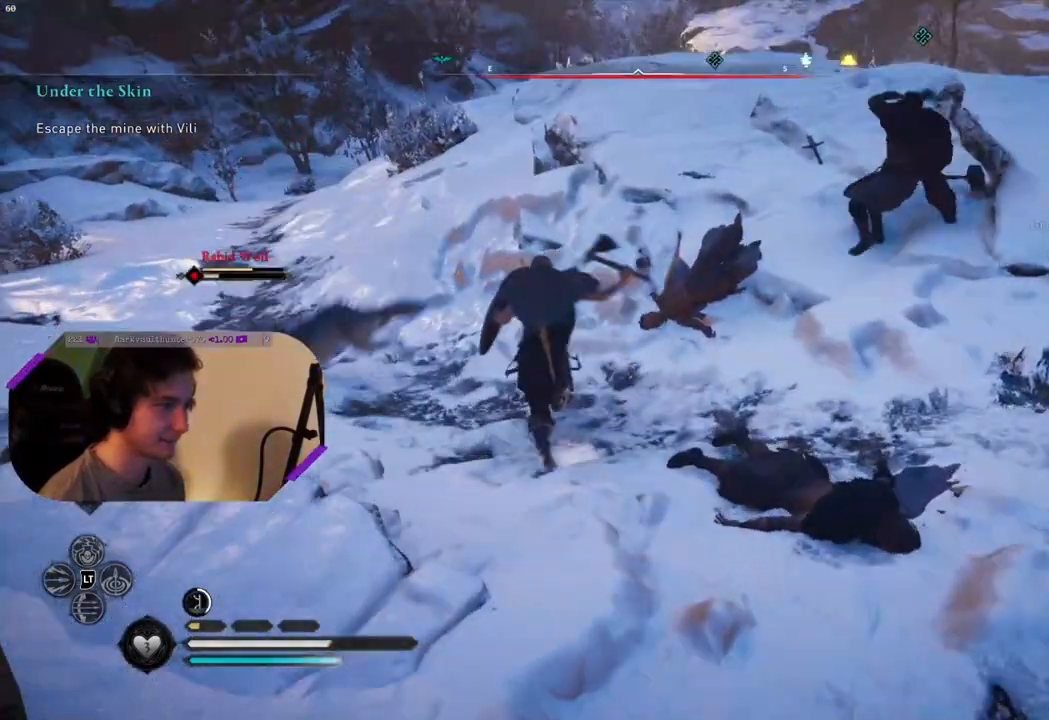
Gameplay with a controller (PlayStation layout); each line is a JSON object with the inputs held at the frame after it. "events" lists button and stick changes between this image and that frame as [ms after this image, input, new state], when the widget could be followed in between.
{"buttons": [], "left_stick": "up-left", "right_stick": "left", "events": [[350, "R1", "down"], [350, "right_stick", "left"], [500, "R1", "up"]]}
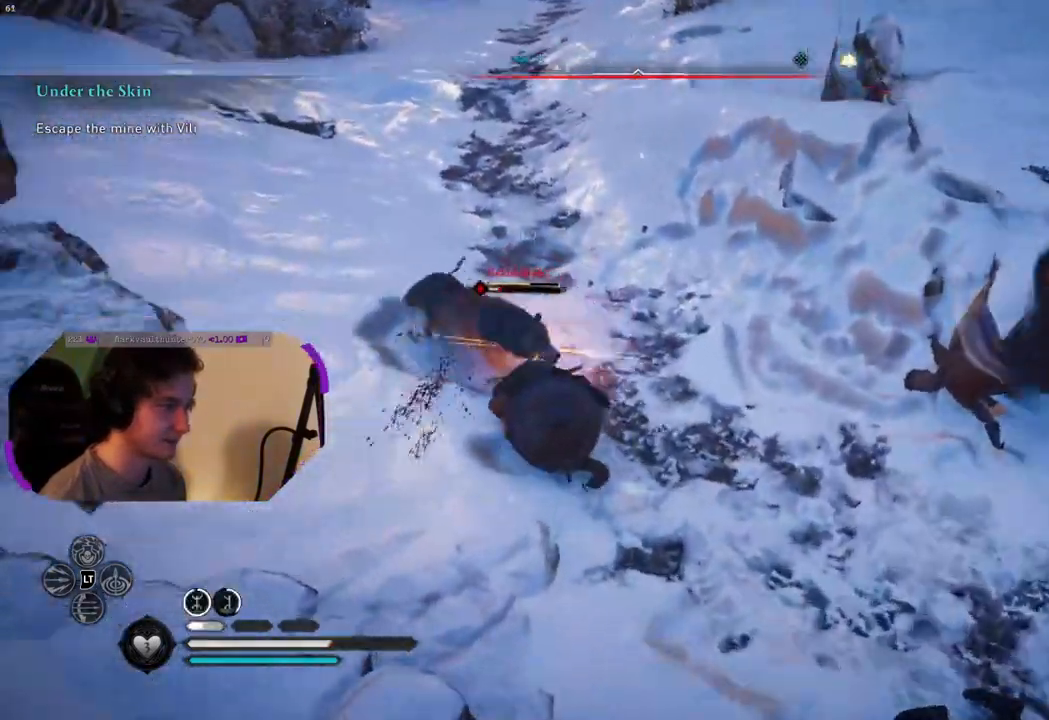
{"buttons": [], "left_stick": "up-left", "right_stick": "center", "events": [[83, "R1", "down"], [200, "right_stick", "center"], [217, "R1", "up"], [317, "R1", "down"], [417, "R1", "up"]]}
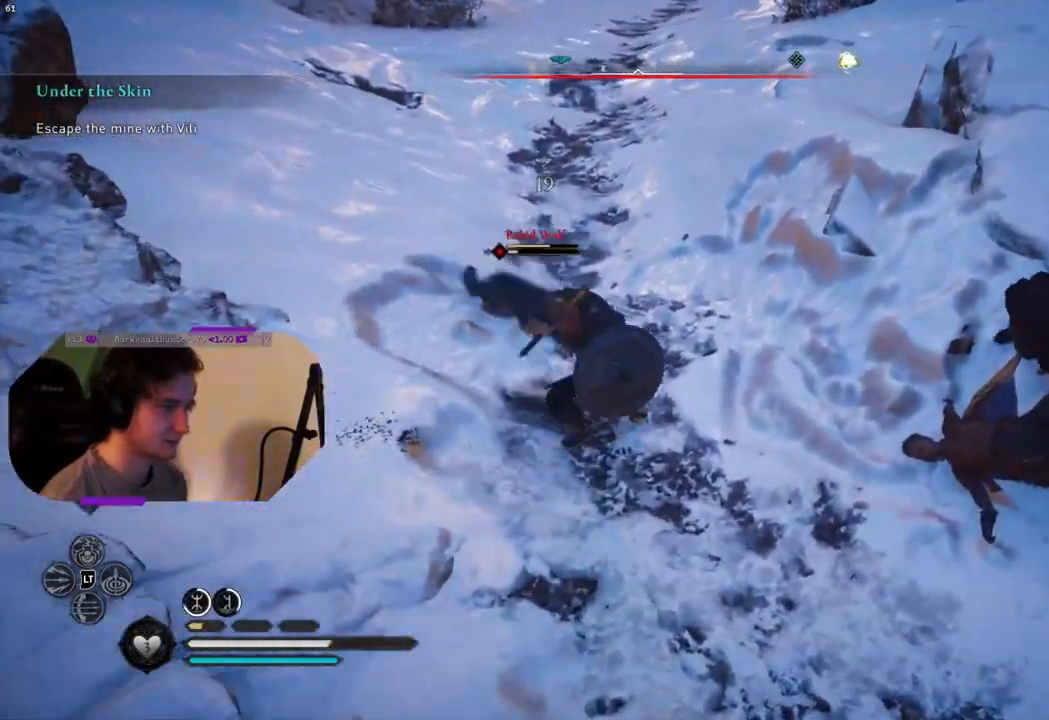
{"buttons": ["SQUARE"], "left_stick": "down-left", "right_stick": "center", "events": [[17, "R1", "down"], [17, "left_stick", "center"], [117, "R1", "up"], [183, "R1", "down"], [283, "R1", "up"], [400, "SQUARE", "down"], [400, "left_stick", "down-left"]]}
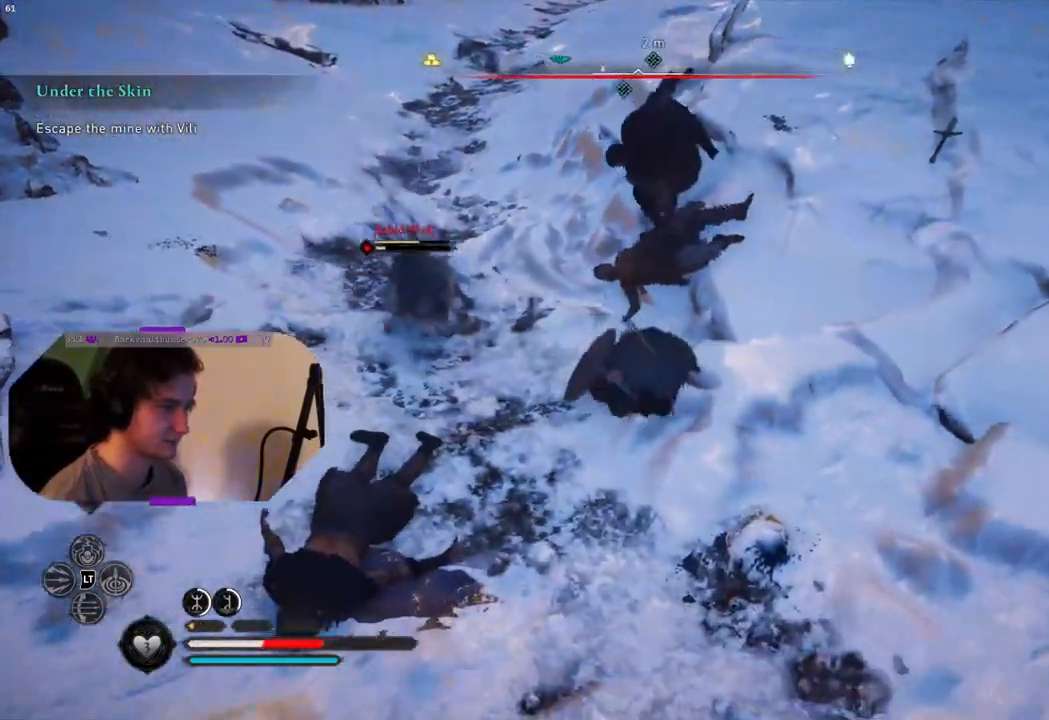
{"buttons": [], "left_stick": "center", "right_stick": "center", "events": [[50, "SQUARE", "up"], [100, "left_stick", "left"], [450, "left_stick", "center"]]}
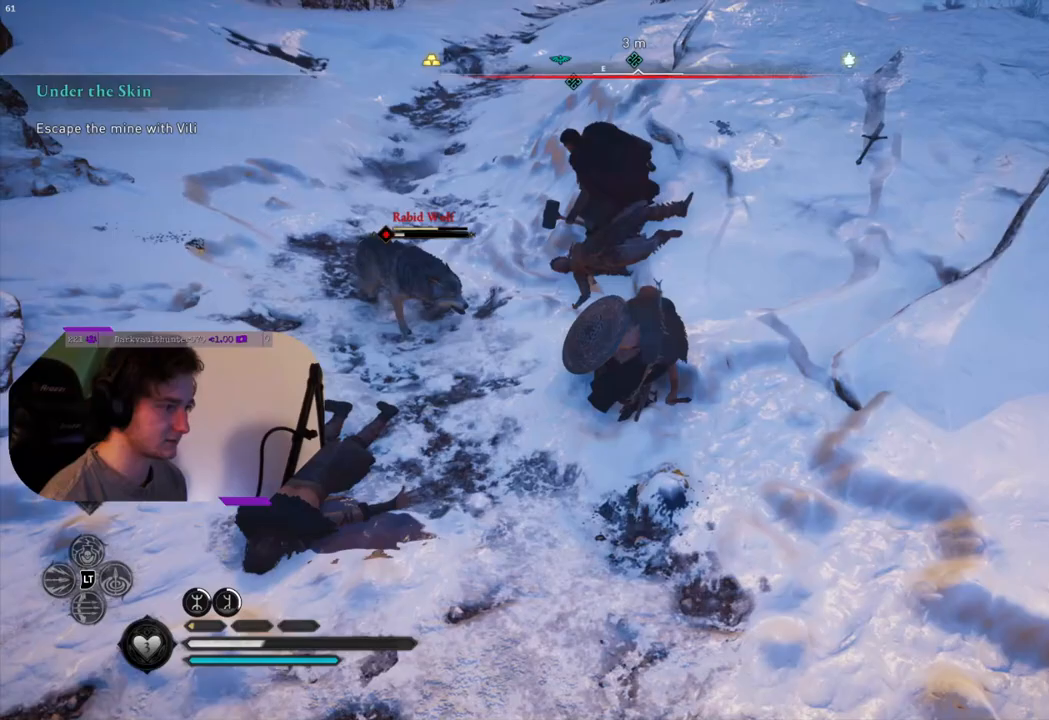
{"buttons": [], "left_stick": "left", "right_stick": "center", "events": [[217, "SQUARE", "down"], [267, "left_stick", "left"], [367, "SQUARE", "up"]]}
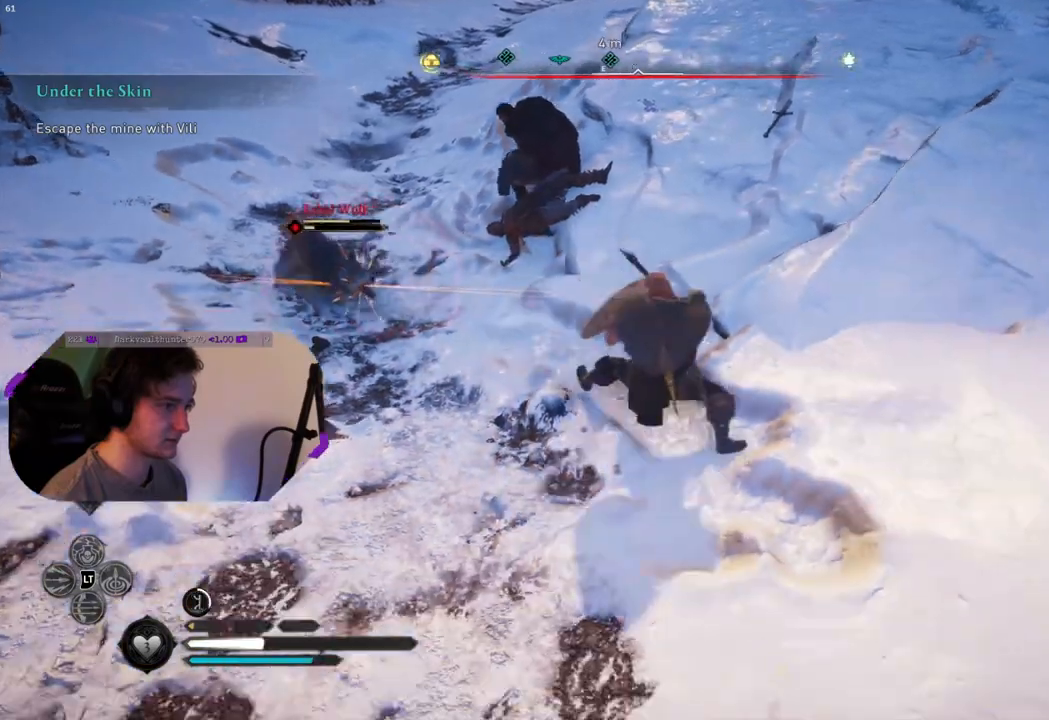
{"buttons": [], "left_stick": "up-left", "right_stick": "center", "events": [[183, "left_stick", "up-left"], [267, "SQUARE", "down"], [433, "SQUARE", "up"]]}
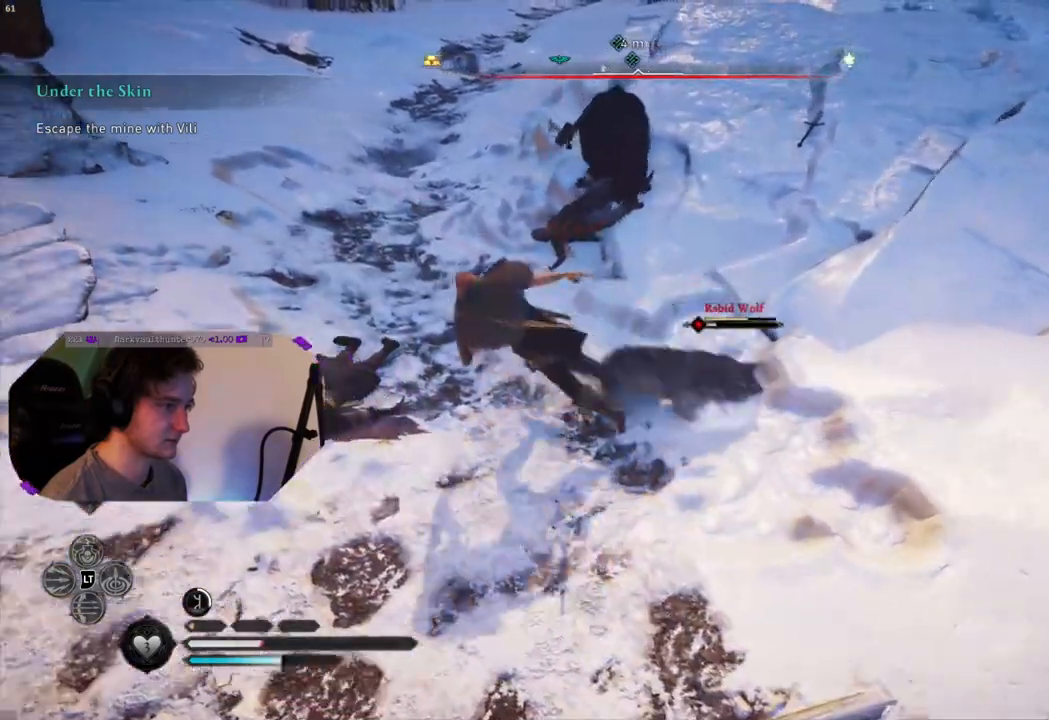
{"buttons": [], "left_stick": "right", "right_stick": "center", "events": [[150, "left_stick", "up-right"], [183, "R1", "down"], [250, "left_stick", "right"], [300, "R1", "up"], [383, "R1", "down"], [483, "R1", "up"]]}
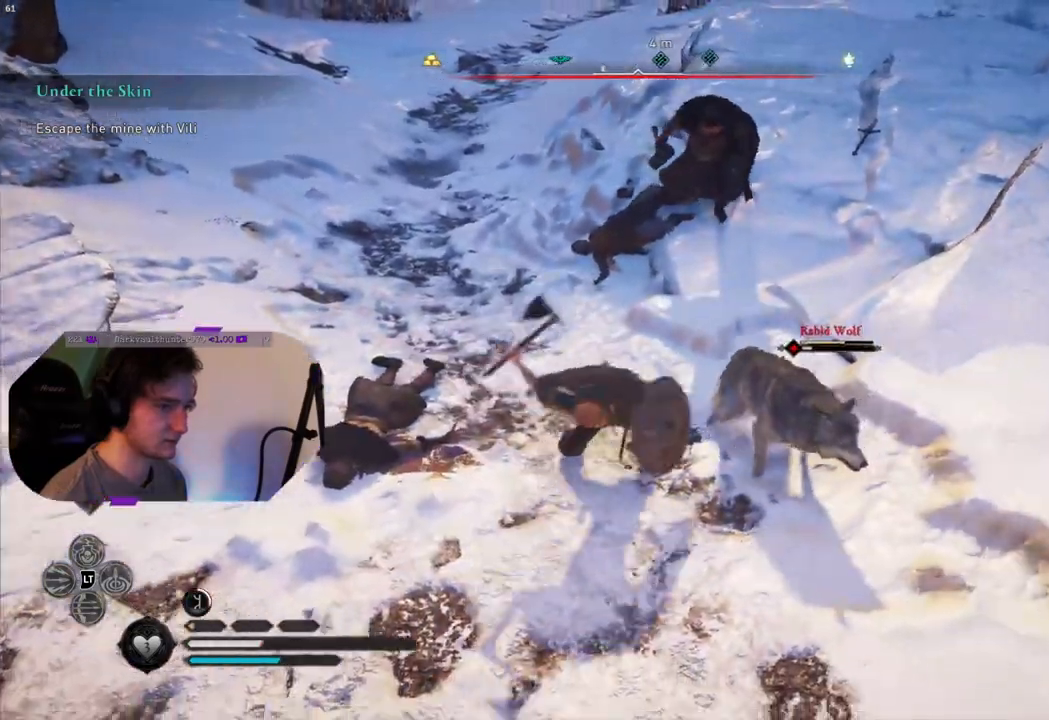
{"buttons": ["R1"], "left_stick": "center", "right_stick": "center", "events": [[67, "R1", "down"], [67, "left_stick", "center"], [150, "R1", "up"], [267, "R1", "down"], [367, "R1", "up"], [467, "R1", "down"]]}
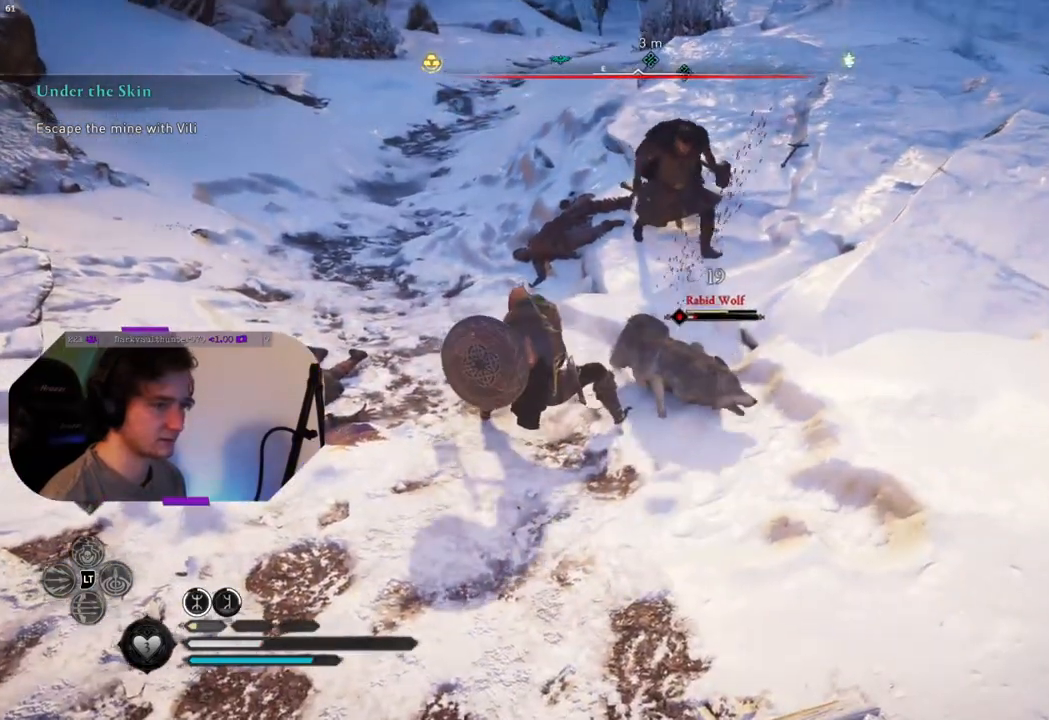
{"buttons": ["R1"], "left_stick": "center", "right_stick": "center", "events": [[50, "R1", "up"], [133, "R1", "down"], [217, "R1", "up"], [317, "R1", "down"], [400, "R1", "up"], [483, "R1", "down"]]}
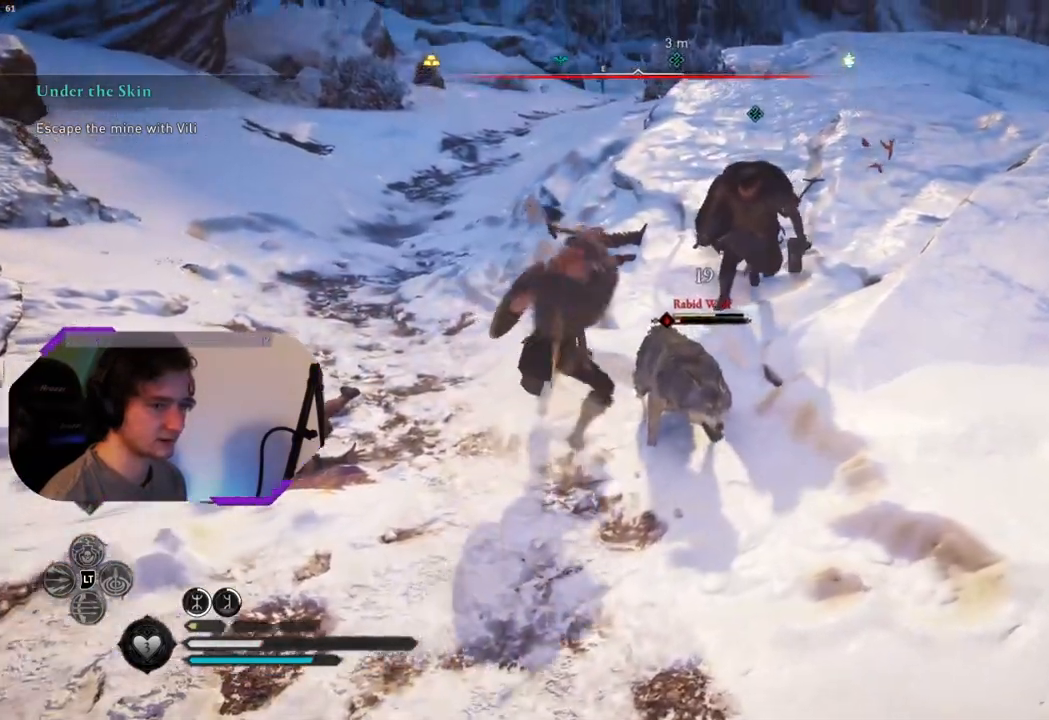
{"buttons": [], "left_stick": "center", "right_stick": "center", "events": [[100, "R1", "up"], [183, "R1", "down"], [283, "R1", "up"], [383, "R1", "down"], [500, "R1", "up"]]}
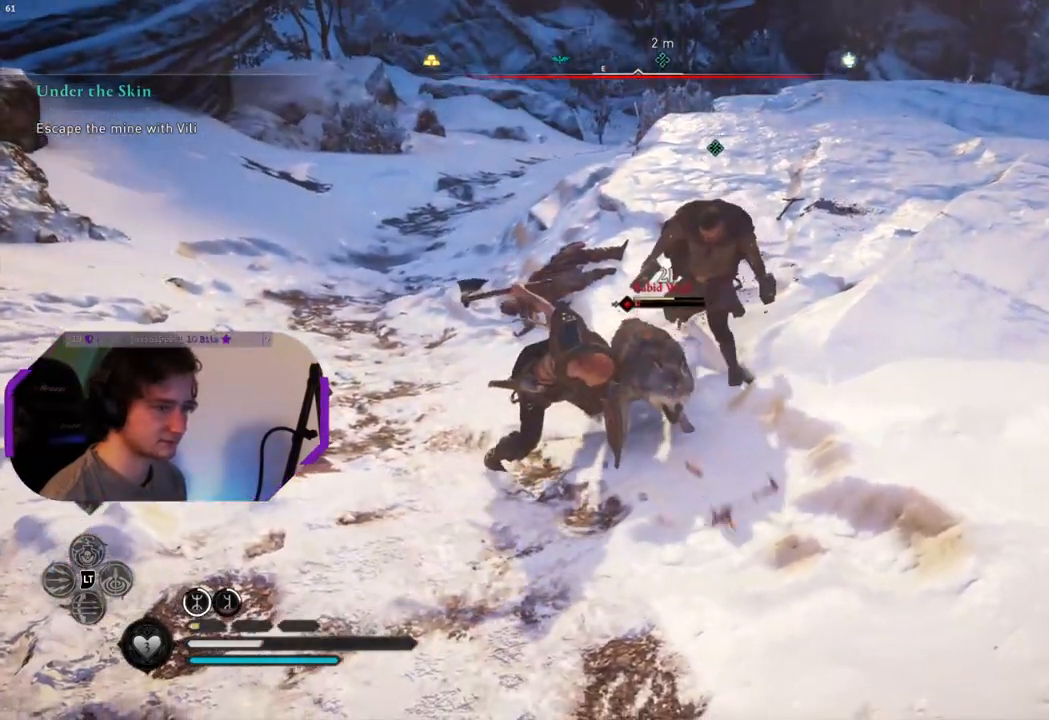
{"buttons": ["R1"], "left_stick": "center", "right_stick": "center", "events": [[83, "R1", "down"], [183, "R1", "up"], [267, "R1", "down"], [367, "R1", "up"], [450, "R1", "down"]]}
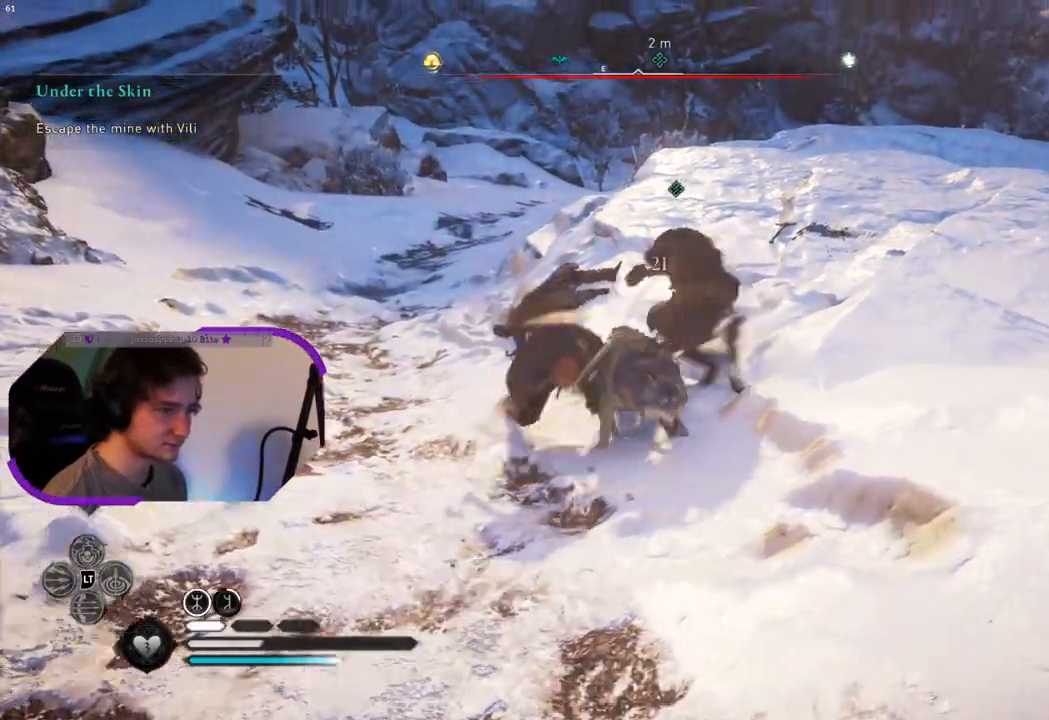
{"buttons": [], "left_stick": "center", "right_stick": "center", "events": [[67, "R1", "up"]]}
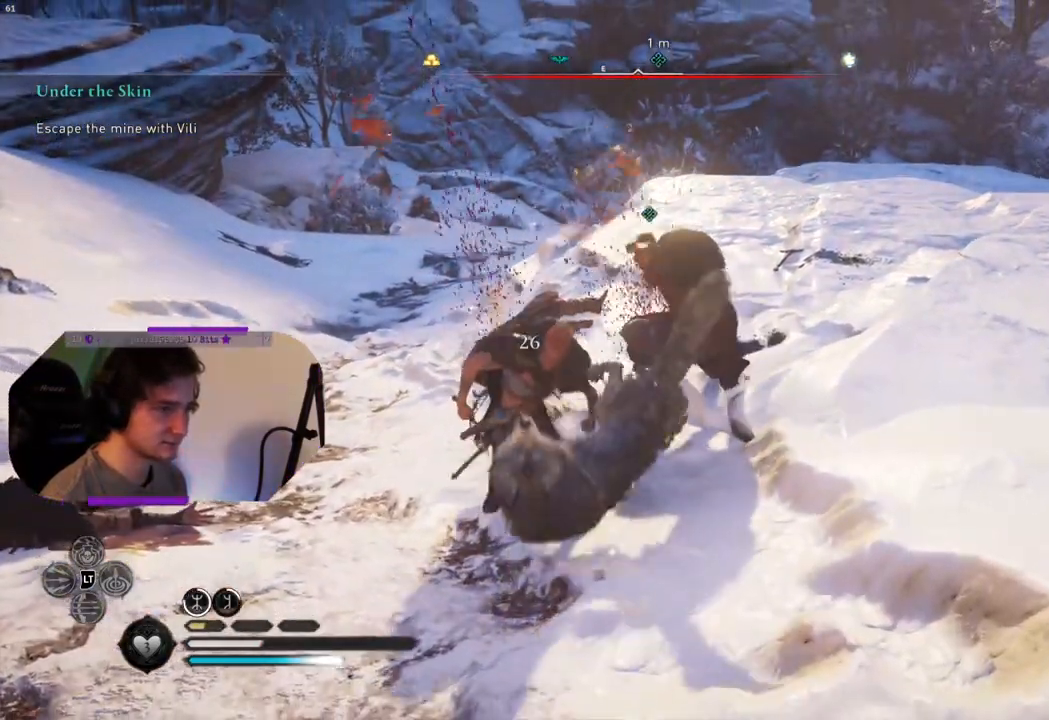
{"buttons": [], "left_stick": "center", "right_stick": "center", "events": []}
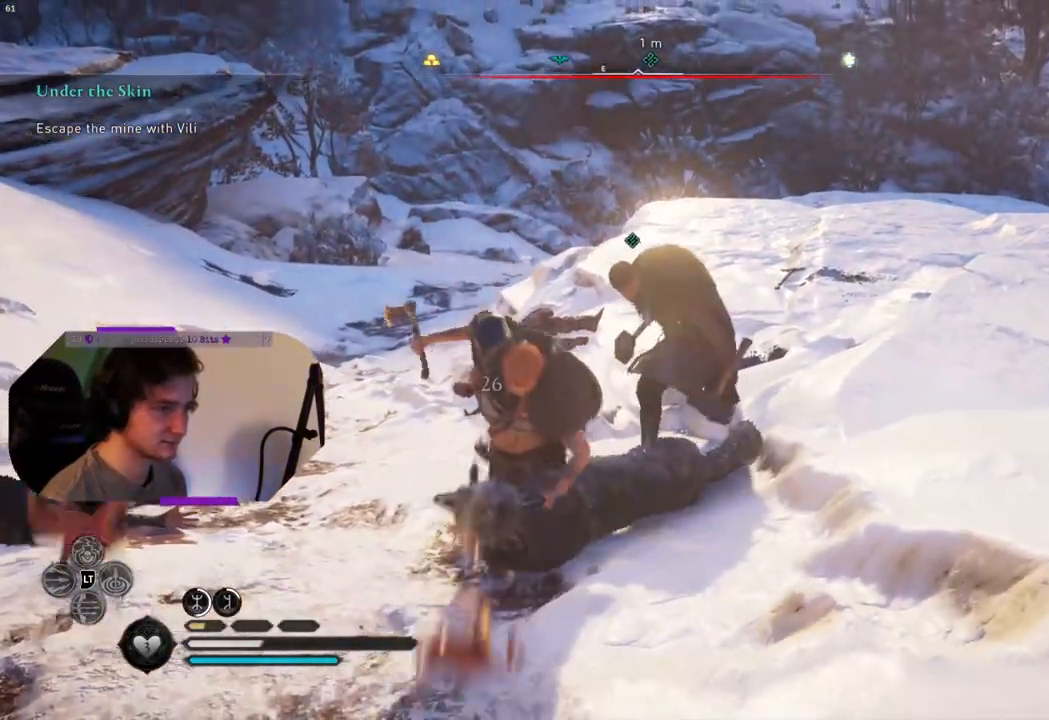
{"buttons": [], "left_stick": "center", "right_stick": "center", "events": []}
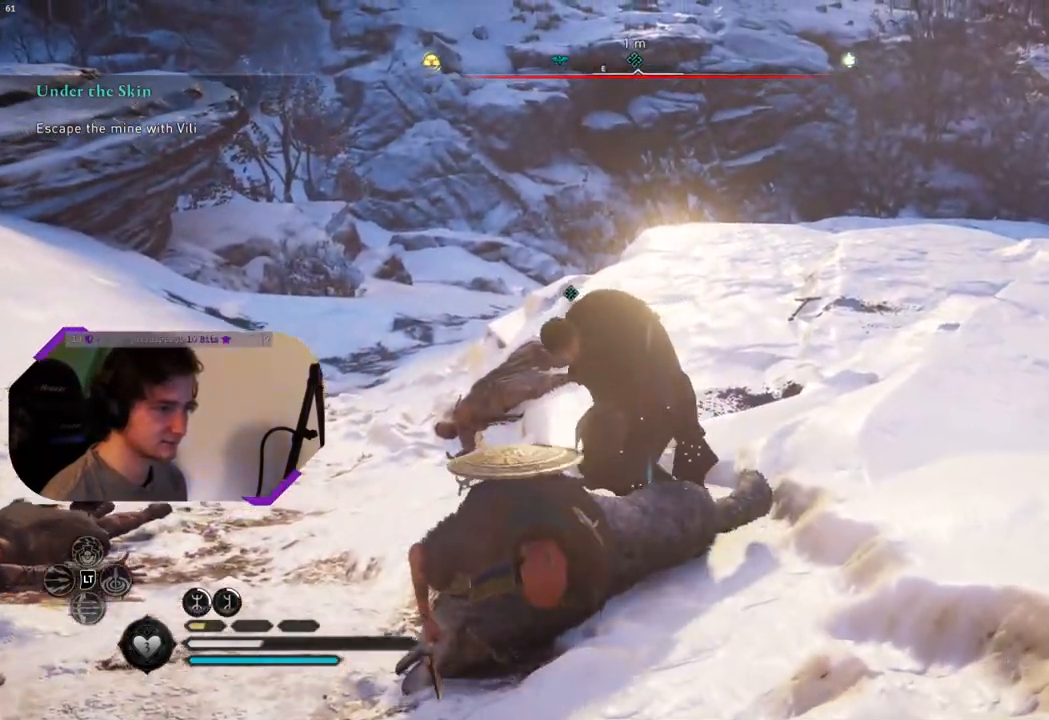
{"buttons": [], "left_stick": "center", "right_stick": "center", "events": []}
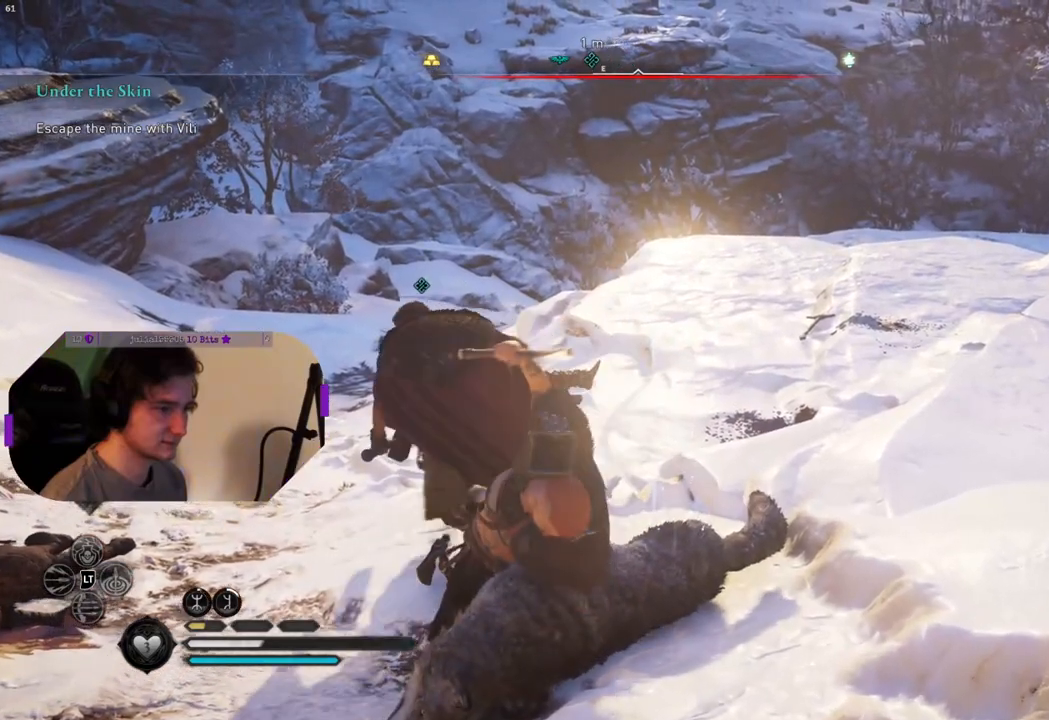
{"buttons": [], "left_stick": "center", "right_stick": "center", "events": []}
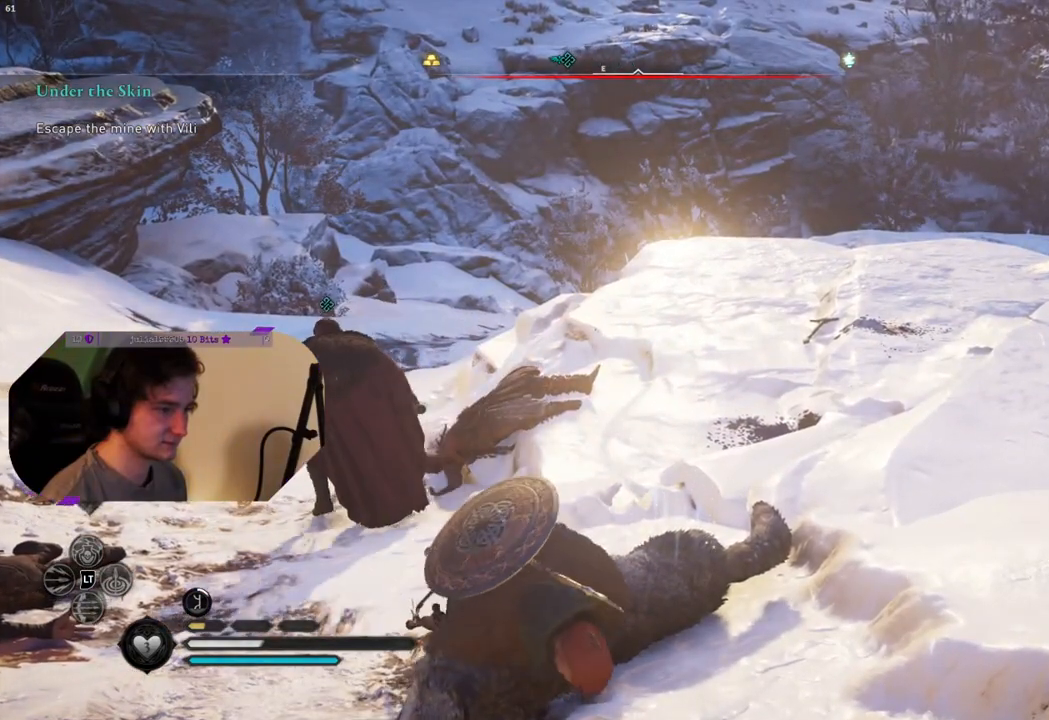
{"buttons": [], "left_stick": "center", "right_stick": "right", "events": [[483, "right_stick", "right"]]}
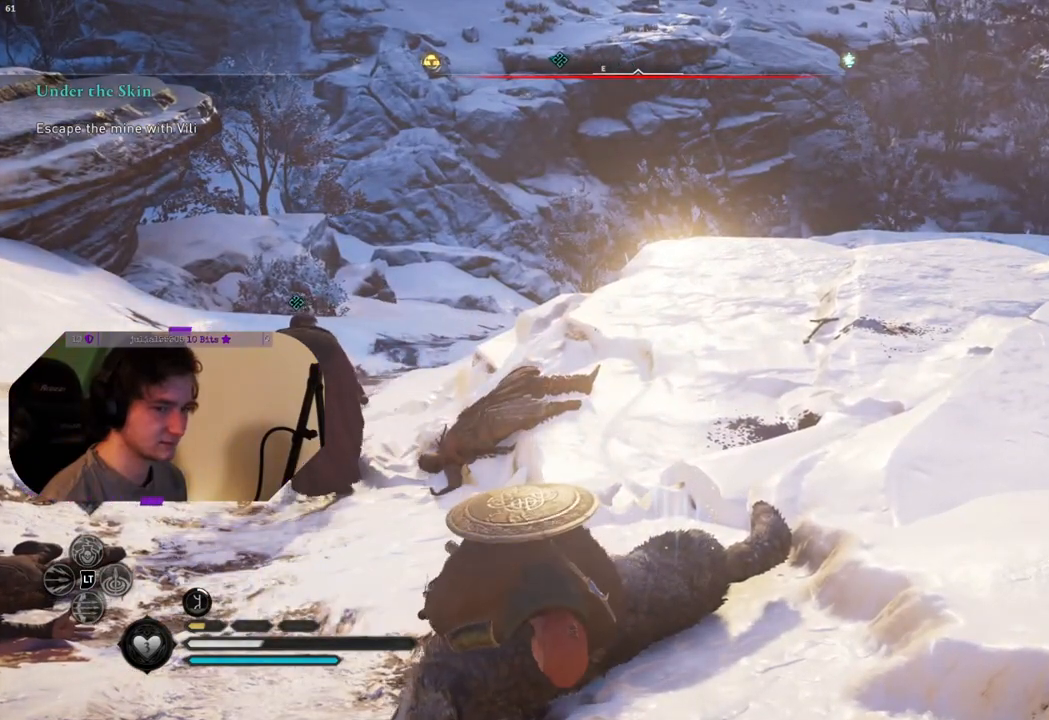
{"buttons": [], "left_stick": "center", "right_stick": "center", "events": [[317, "right_stick", "center"]]}
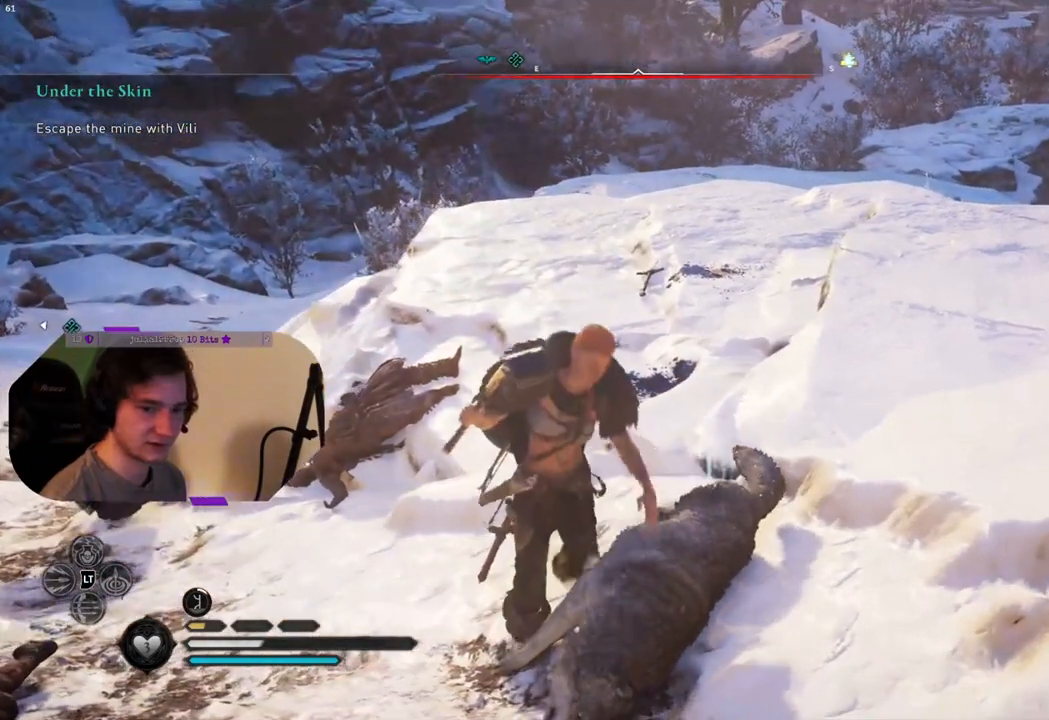
{"buttons": ["TRIANGLE"], "left_stick": "center", "right_stick": "center", "events": [[433, "TRIANGLE", "down"]]}
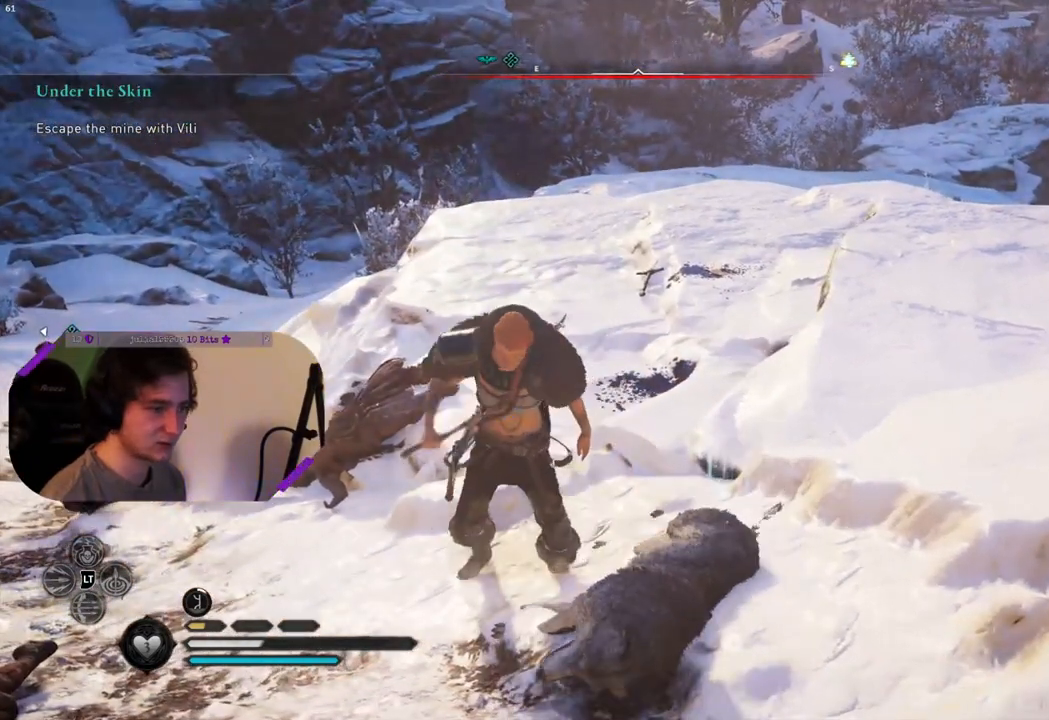
{"buttons": [], "left_stick": "center", "right_stick": "center", "events": [[83, "TRIANGLE", "up"]]}
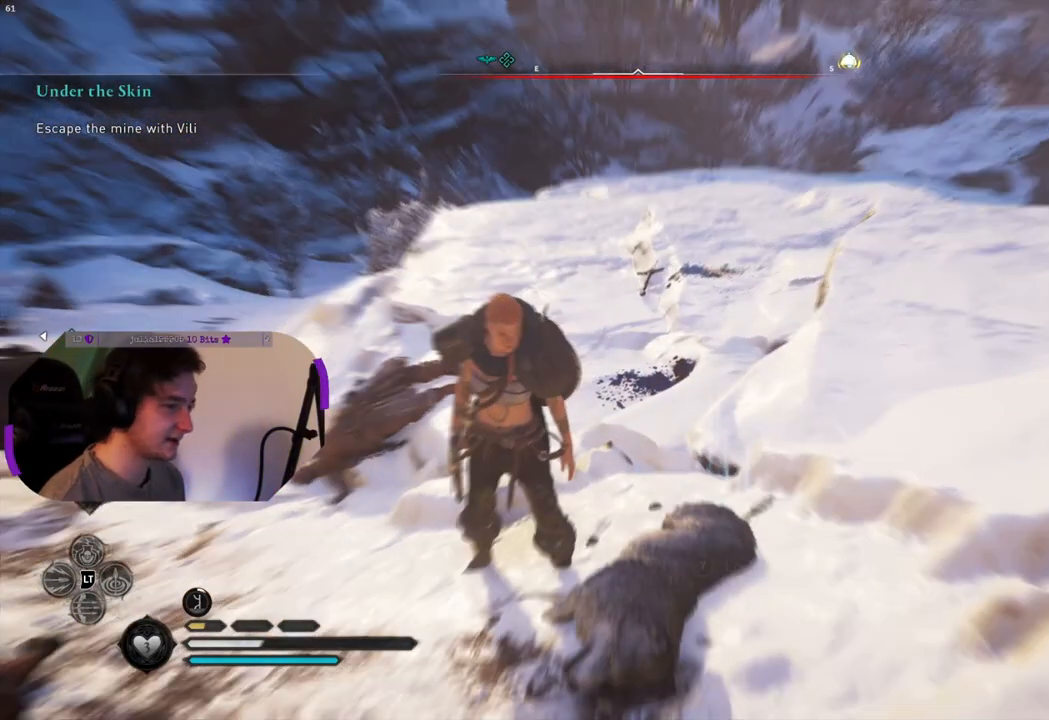
{"buttons": [], "left_stick": "center", "right_stick": "center", "events": [[67, "left_stick", "right"], [250, "TRIANGLE", "down"], [267, "left_stick", "center"], [367, "TRIANGLE", "up"]]}
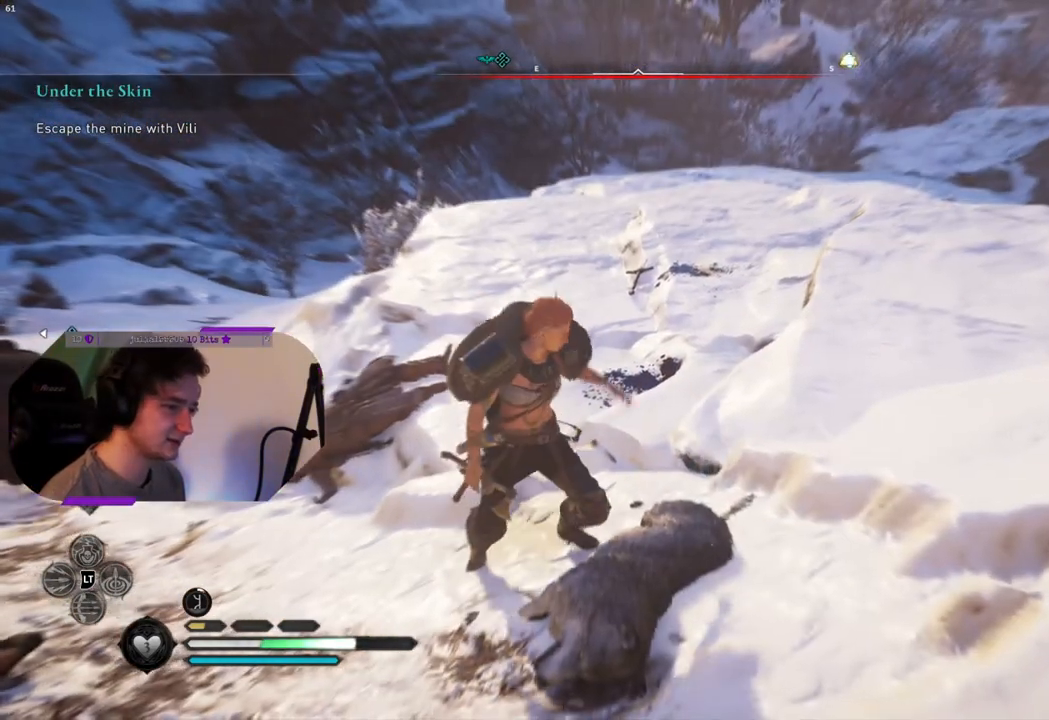
{"buttons": [], "left_stick": "center", "right_stick": "center", "events": []}
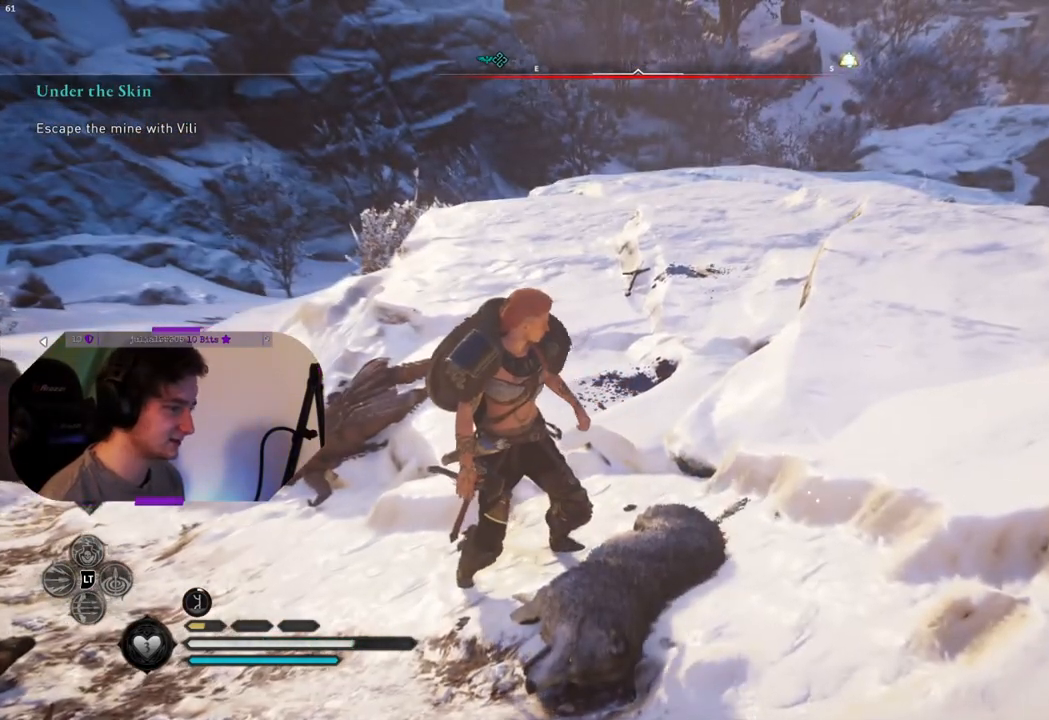
{"buttons": [], "left_stick": "up-left", "right_stick": "center", "events": [[133, "right_stick", "left"], [300, "left_stick", "left"], [433, "left_stick", "up-left"], [483, "right_stick", "center"]]}
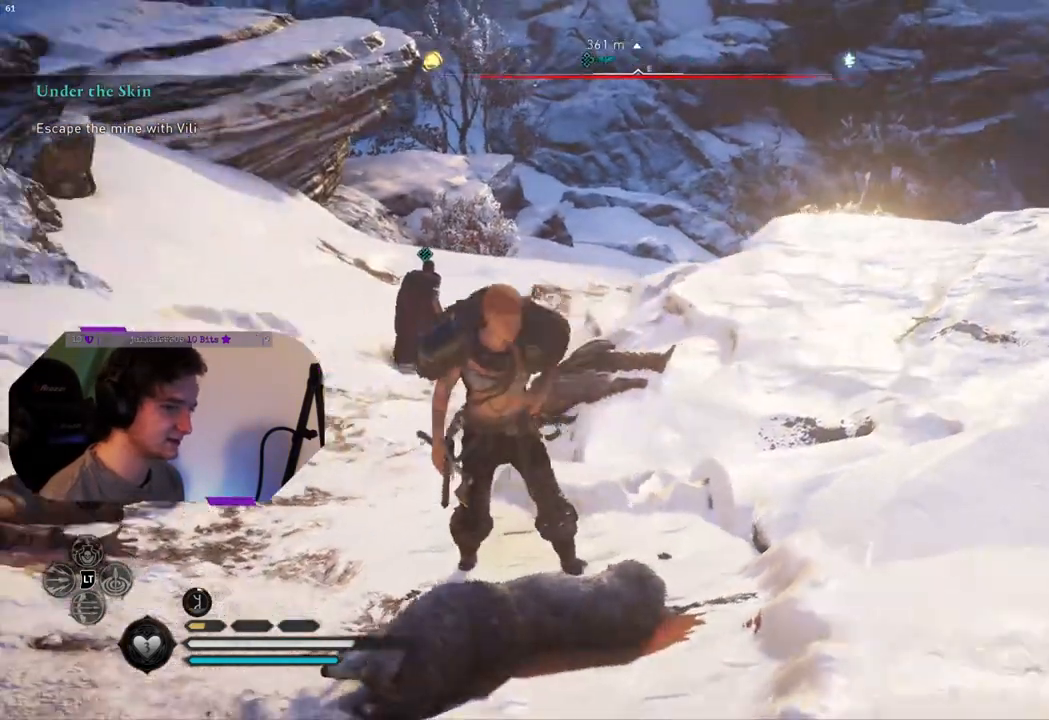
{"buttons": [], "left_stick": "up-left", "right_stick": "center", "events": []}
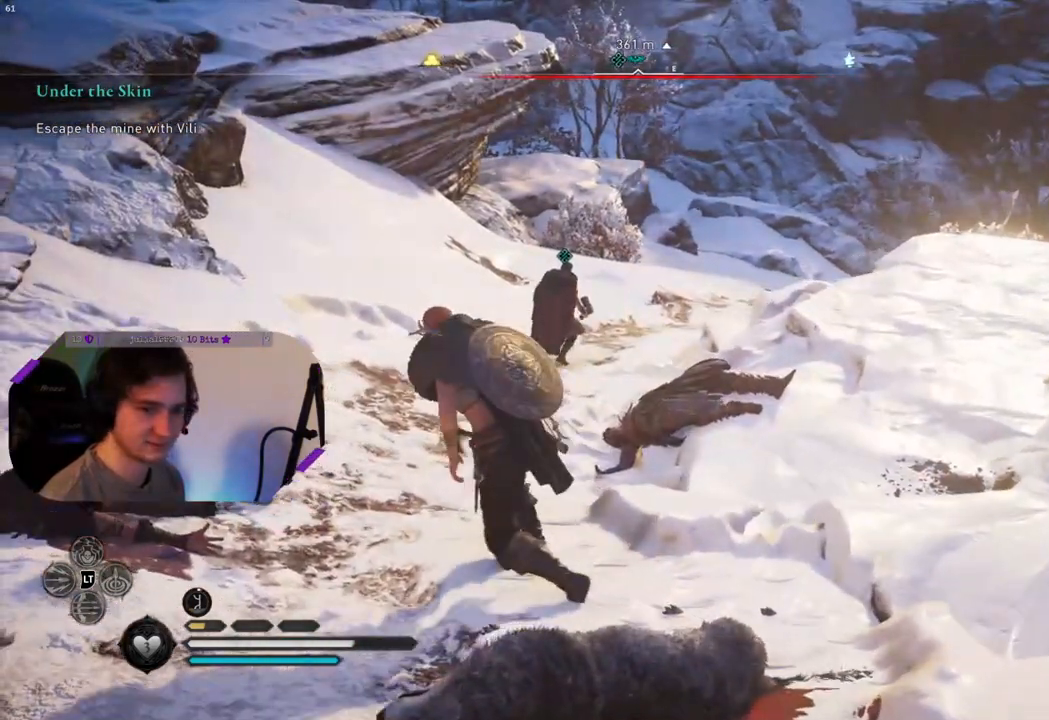
{"buttons": [], "left_stick": "up-left", "right_stick": "down-right", "events": [[217, "right_stick", "down-right"]]}
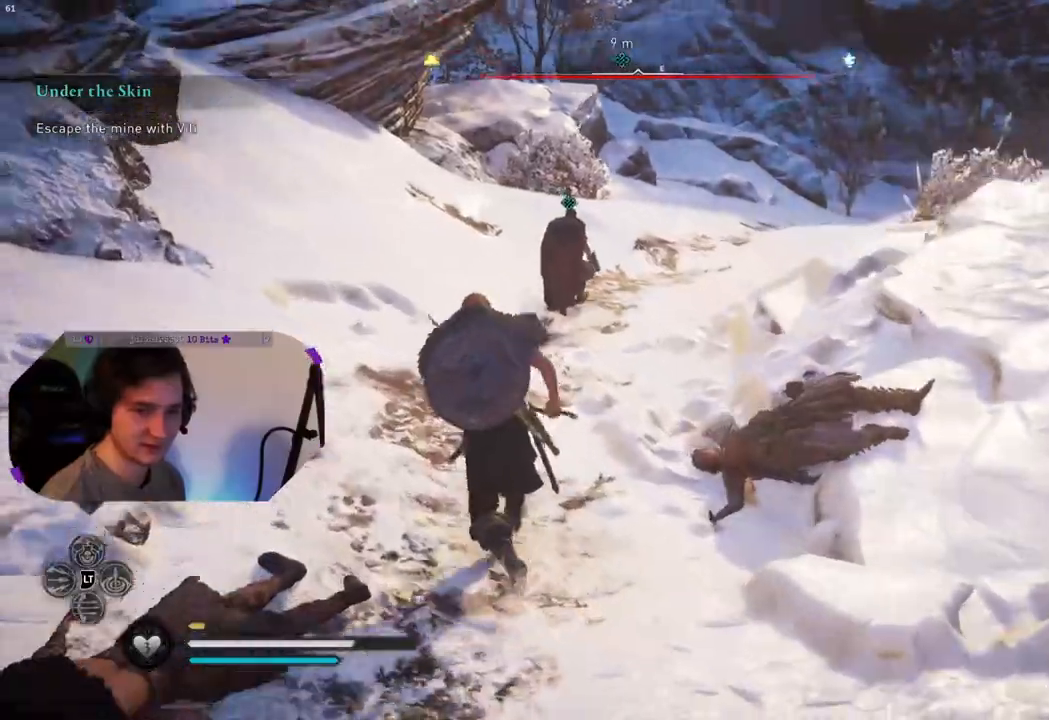
{"buttons": [], "left_stick": "up-left", "right_stick": "center", "events": [[400, "right_stick", "center"]]}
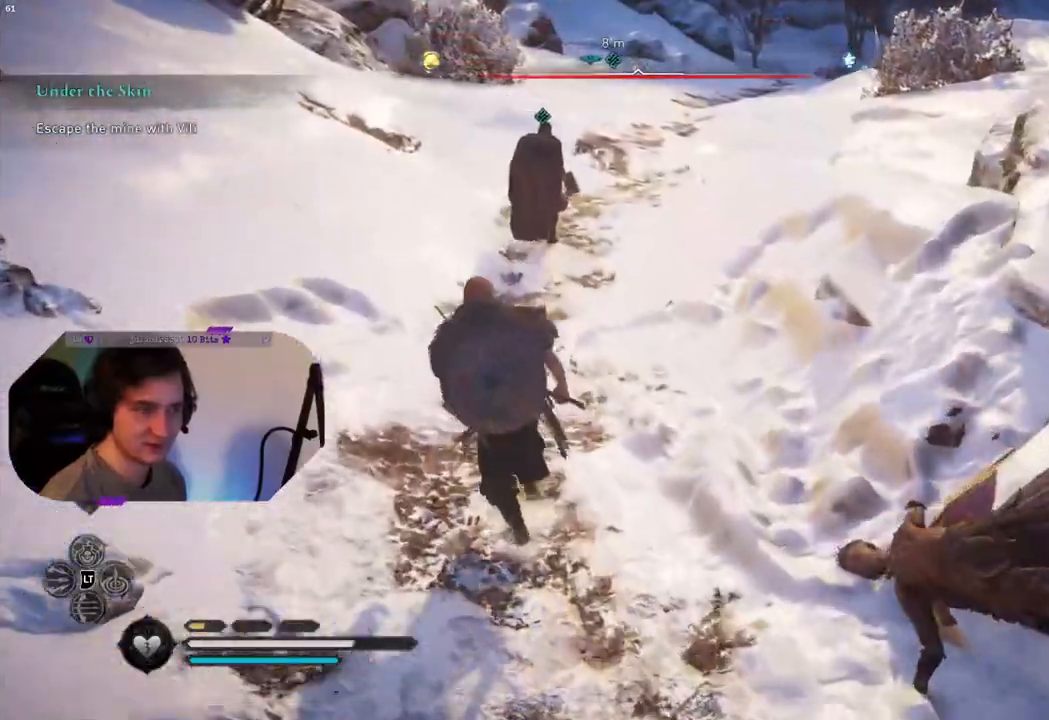
{"buttons": [], "left_stick": "up", "right_stick": "right", "events": [[67, "left_stick", "up"], [317, "right_stick", "right"]]}
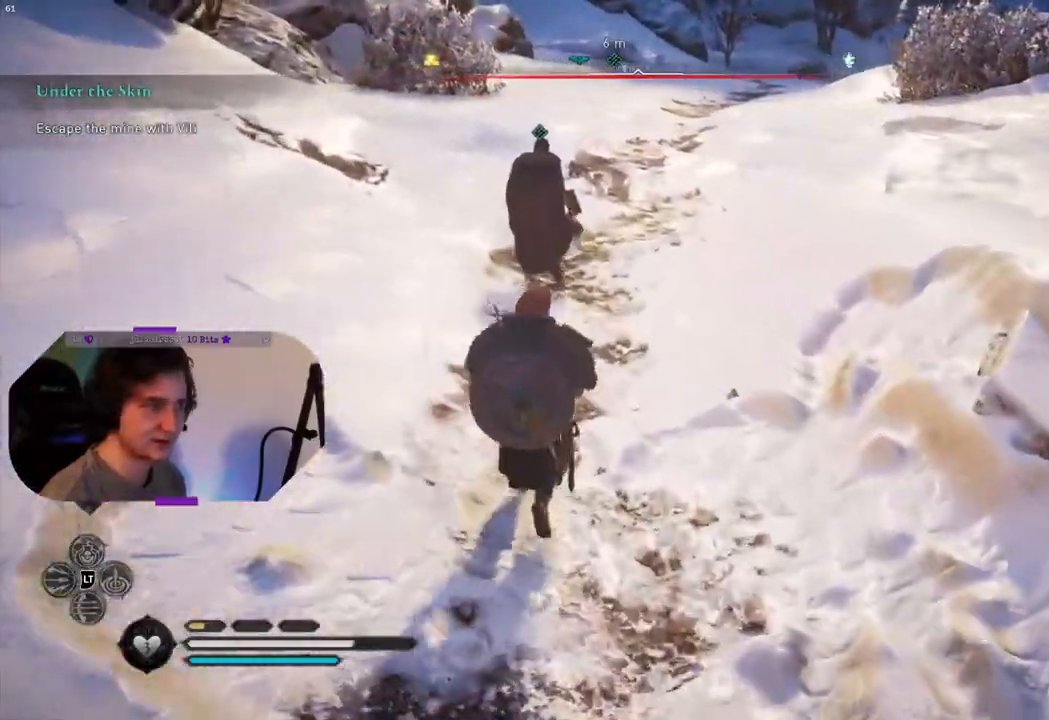
{"buttons": [], "left_stick": "up", "right_stick": "center", "events": [[33, "right_stick", "center"], [200, "right_stick", "up-right"], [367, "right_stick", "center"]]}
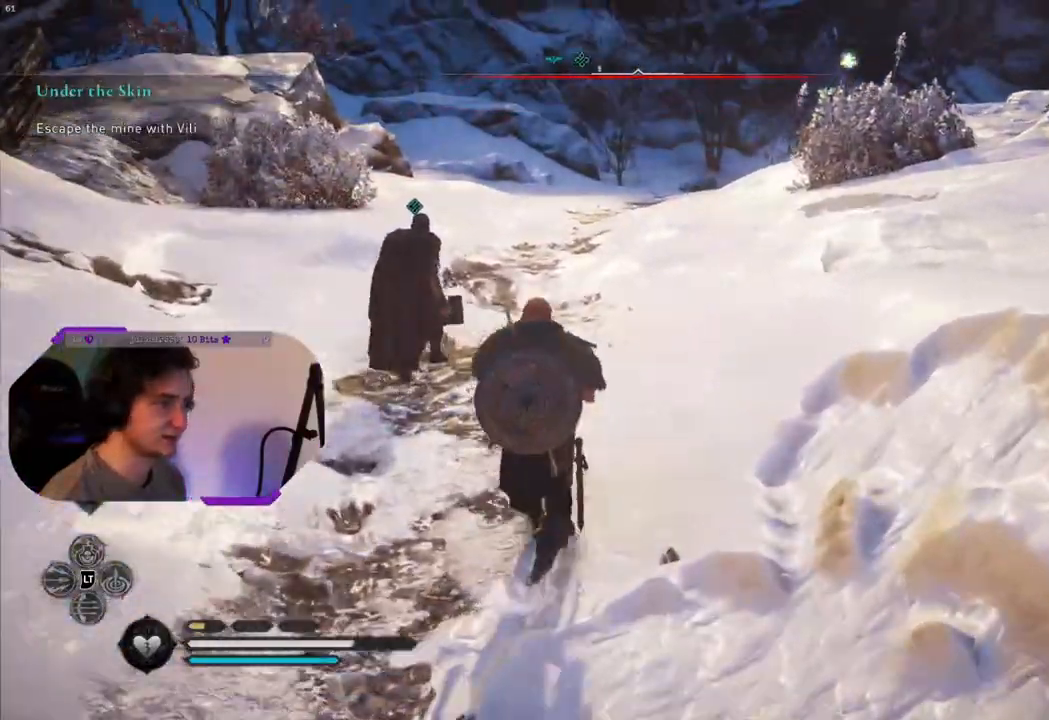
{"buttons": [], "left_stick": "up", "right_stick": "left", "events": [[367, "right_stick", "left"]]}